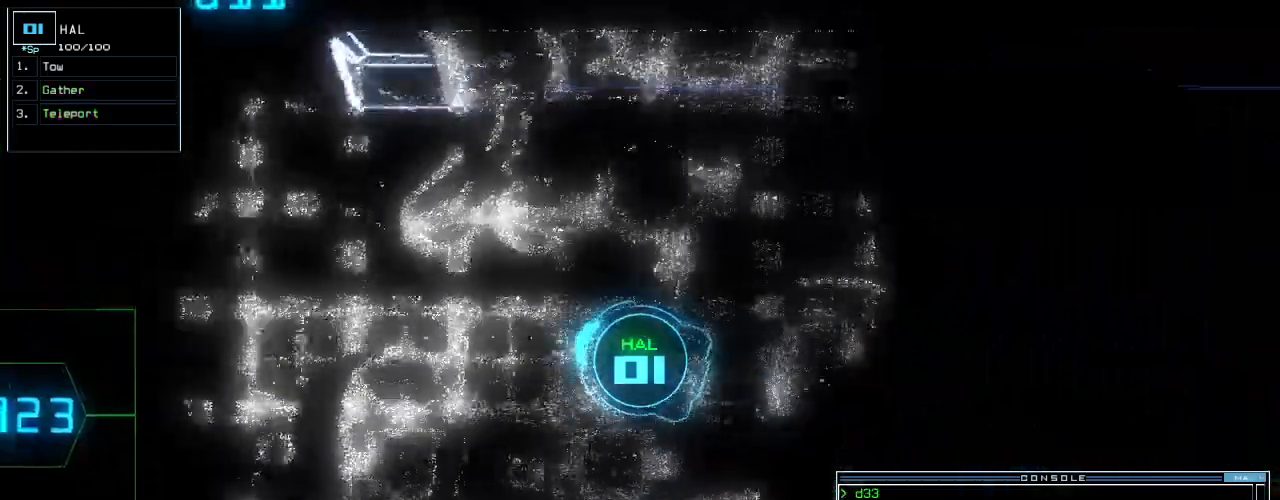
Gameplay with keyboard; each line is a JSON object with the keys held at the frame after it. "events" lists presses ("down") and releases ("up") of ".", "0", "1", "2", "3", "4", "5", "6", "7", "8", "9", "a", "b", "backspace", "c", "caps_lock", "comma", "ctrl_l", "ctrl_r", "d", "down", "e", "equals", "escape", "f", "f8", "g", "h", "i", "j", "k", "l", "left", "m", "minus", "n", "o", "p", "q", "quote", "r", "return", "right", "s", "semicolon", "shift_l", "shift_r", "space", "t", "tab", "tilde", "u", "up", "v", "w", "x", "y" and "z" between this image and that frame as [ms after this image, input, new state], when the widget could be followed in between. No other keys are recorded. Mouse input is not recorded.
{"keys": ["right", "up"]}
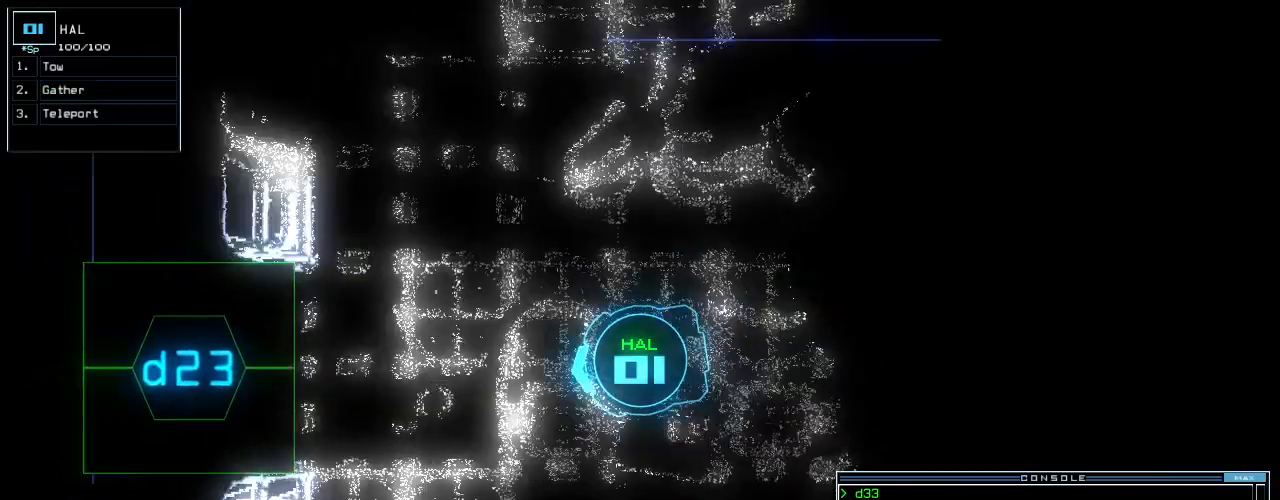
{"keys": ["left", "up"], "events": [[420, "right", "up"], [440, "left", "down"]]}
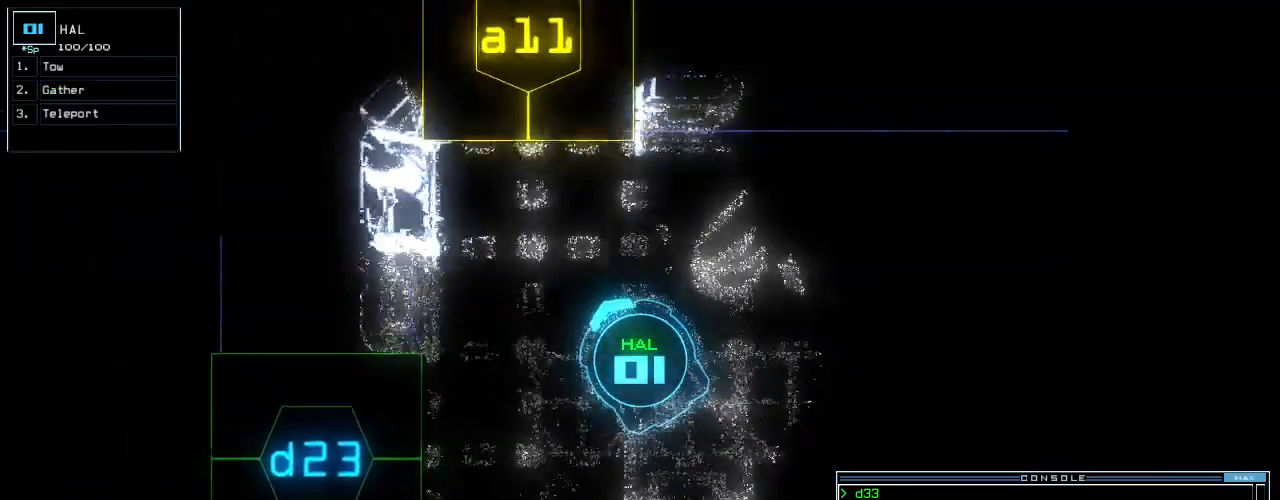
{"keys": ["down"], "events": [[100, "left", "up"], [120, "space", "down"], [140, "up", "up"], [200, "space", "up"], [400, "down", "down"]]}
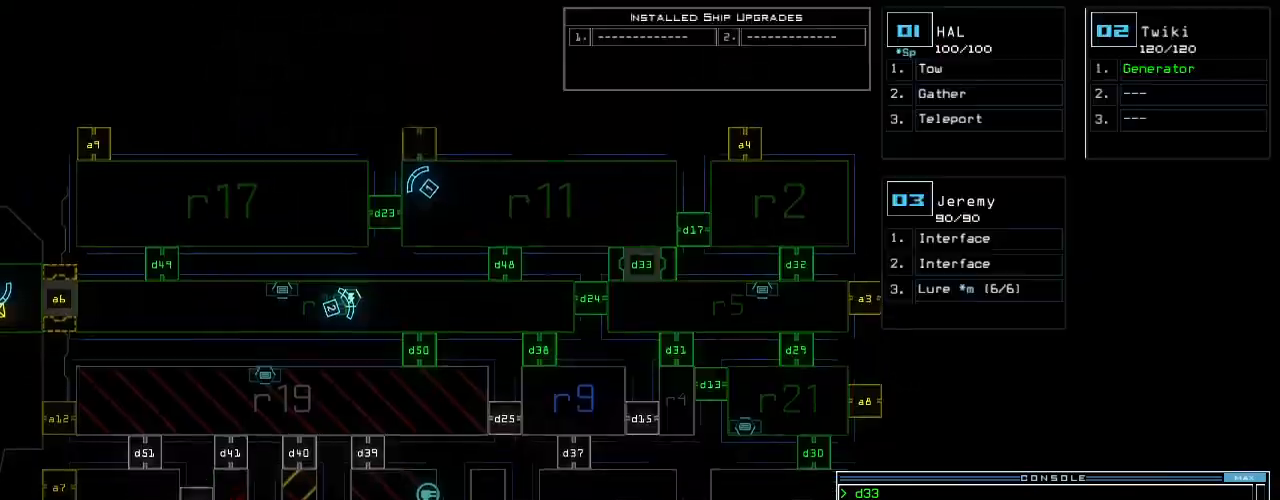
{"keys": ["left"]}
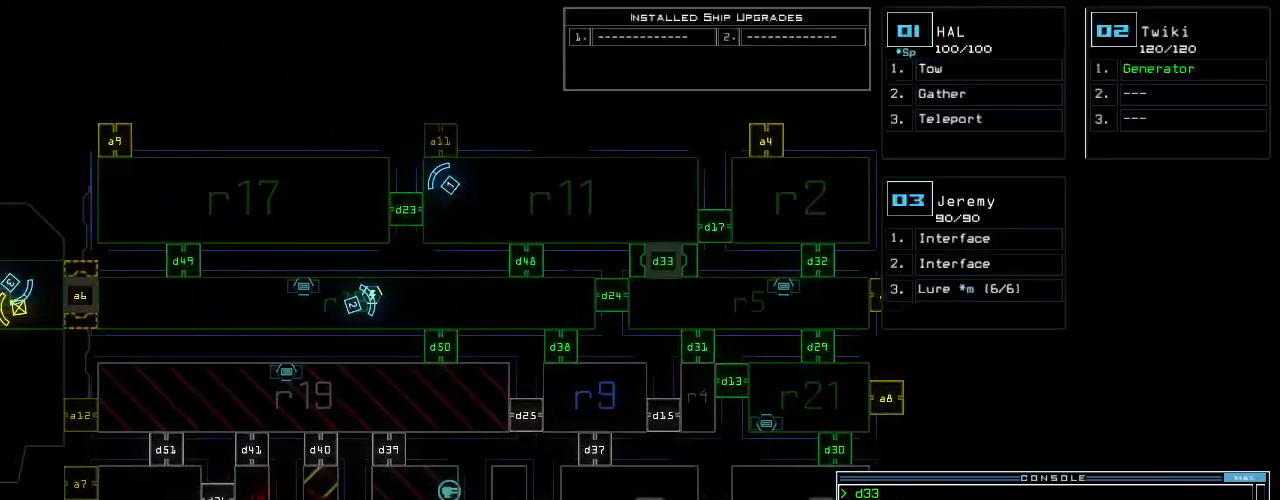
{"keys": [], "events": [[140, "left", "up"], [260, "t", "down"], [300, "t", "up"], [360, "t", "down"], [440, "t", "up"]]}
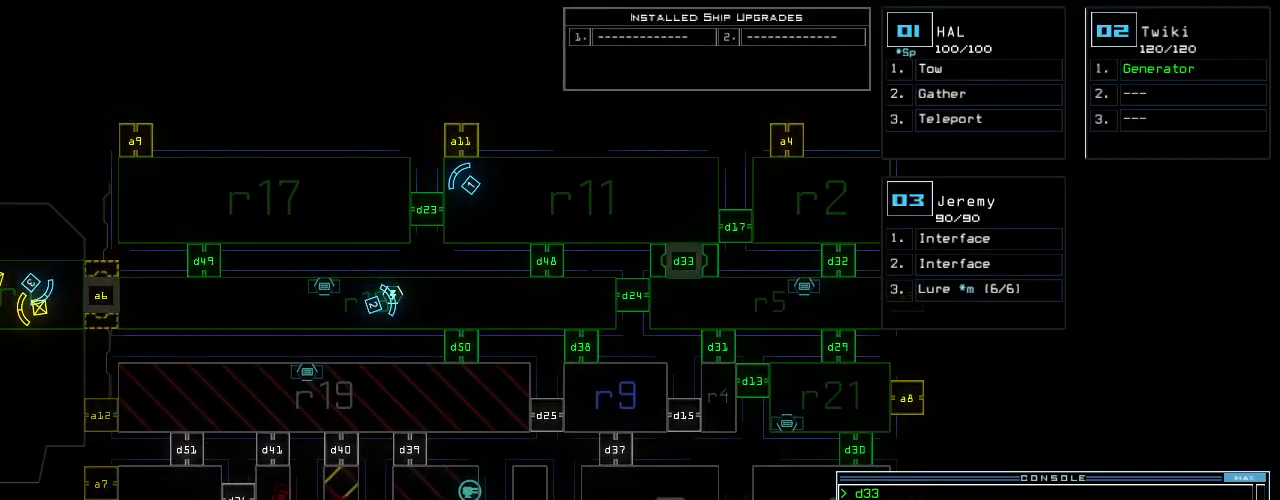
{"keys": [], "events": [[100, "return", "down"], [140, "return", "up"]]}
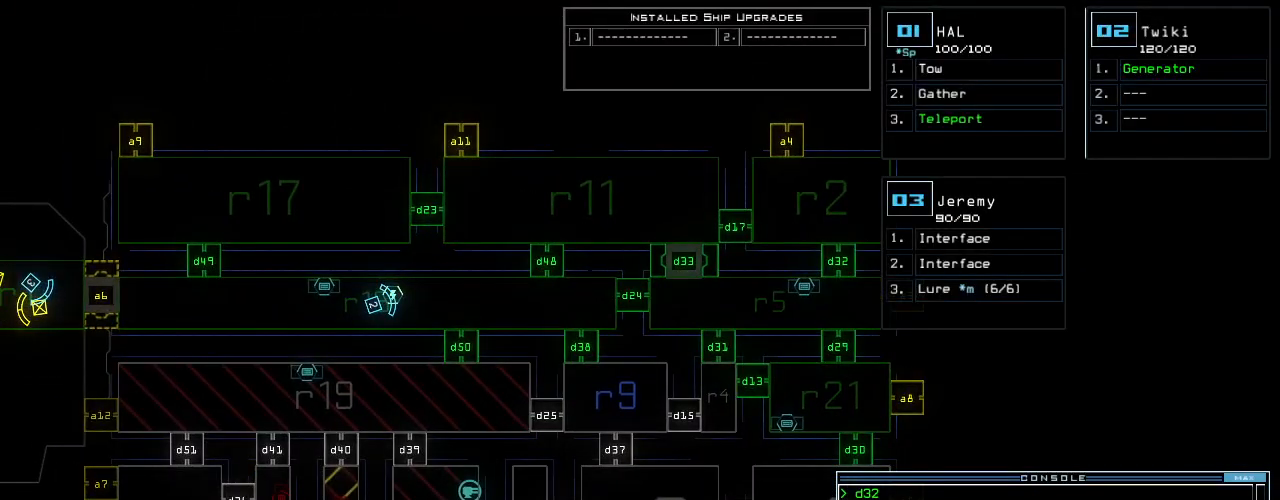
{"keys": ["down"], "events": [[100, "down", "down"], [120, "2", "down"], [200, "2", "up"], [260, "right", "down"], [400, "right", "up"]]}
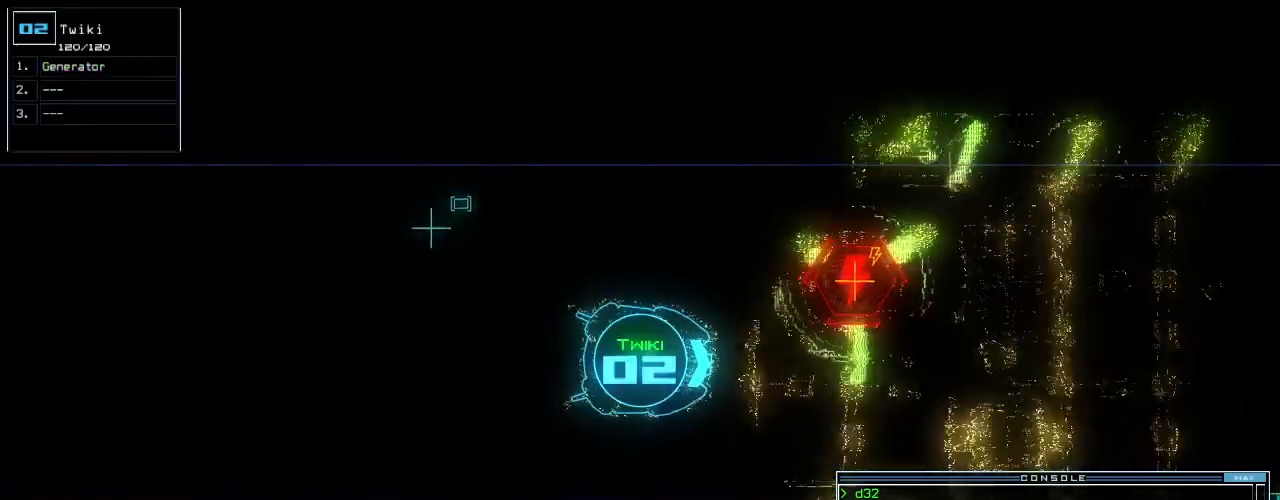
{"keys": ["down", "right"], "events": [[160, "left", "down"], [220, "left", "up"], [500, "right", "down"]]}
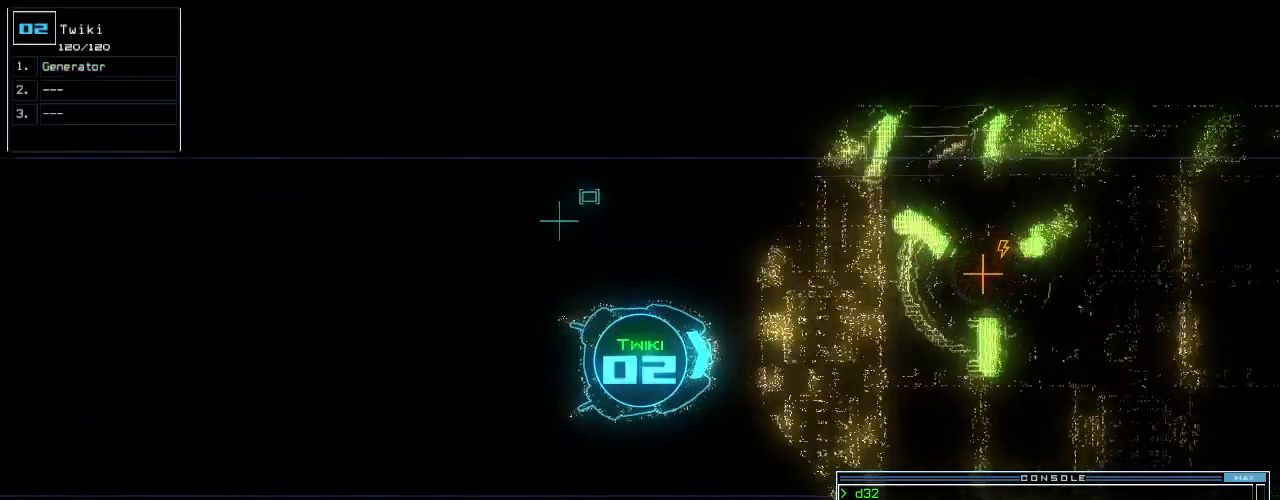
{"keys": ["down"], "events": [[40, "right", "up"]]}
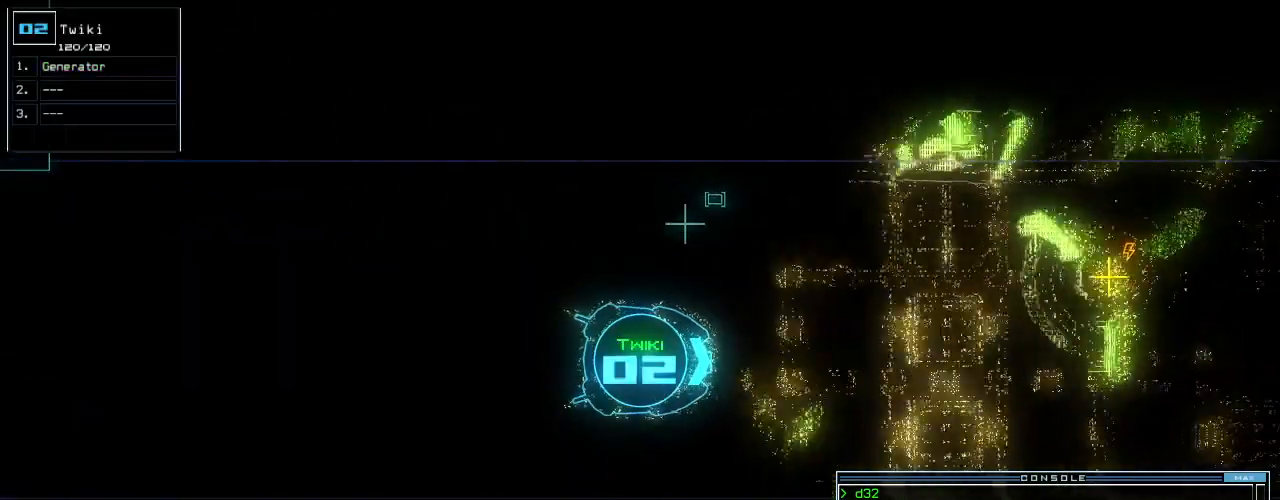
{"keys": ["down"], "events": []}
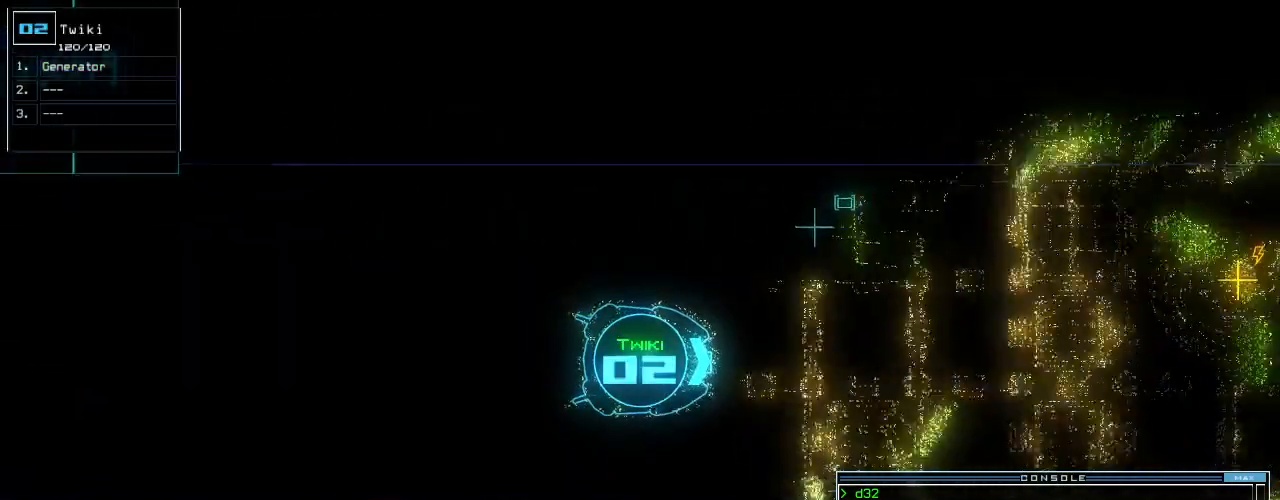
{"keys": ["down"], "events": []}
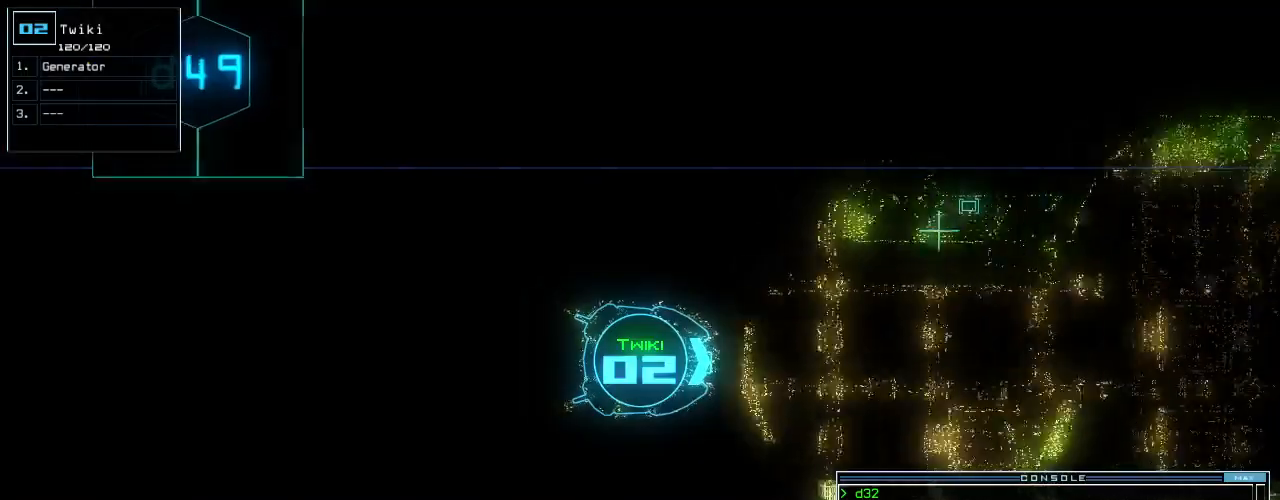
{"keys": ["down"], "events": [[420, "r", "down"], [460, "r", "up"]]}
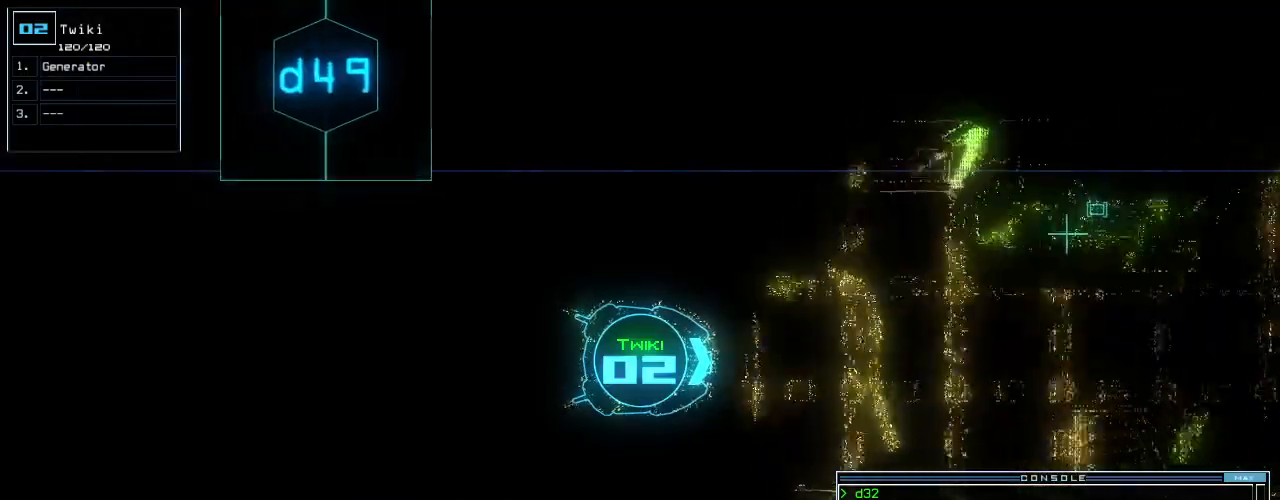
{"keys": ["down"], "events": [[60, "v", "down"], [120, "return", "down"], [140, "v", "up"], [220, "return", "up"], [360, "left", "down"], [420, "left", "up"]]}
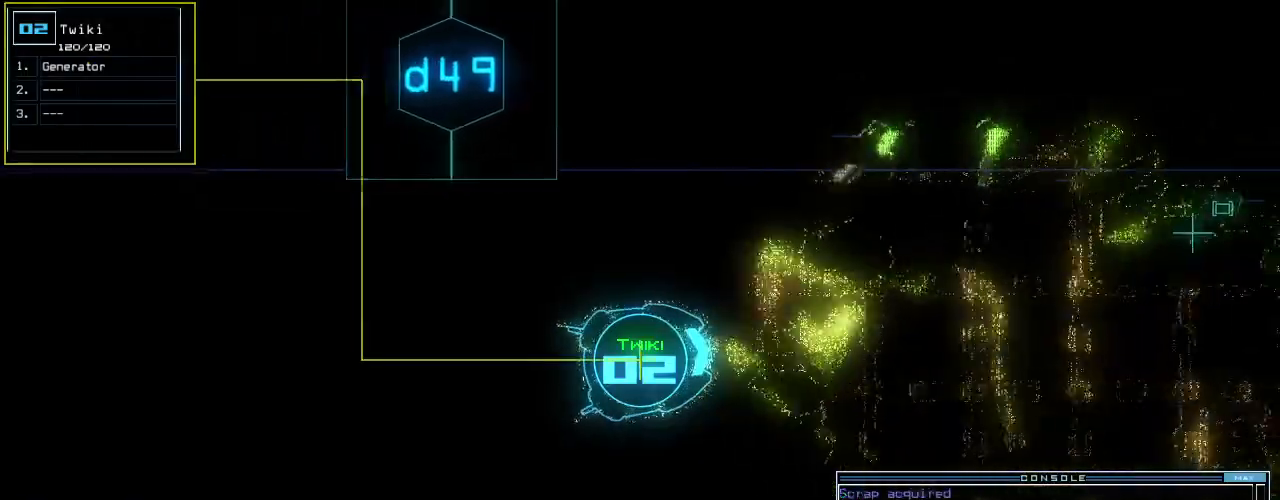
{"keys": ["down"], "events": [[120, "right", "down"], [160, "right", "up"], [440, "right", "down"], [480, "right", "up"]]}
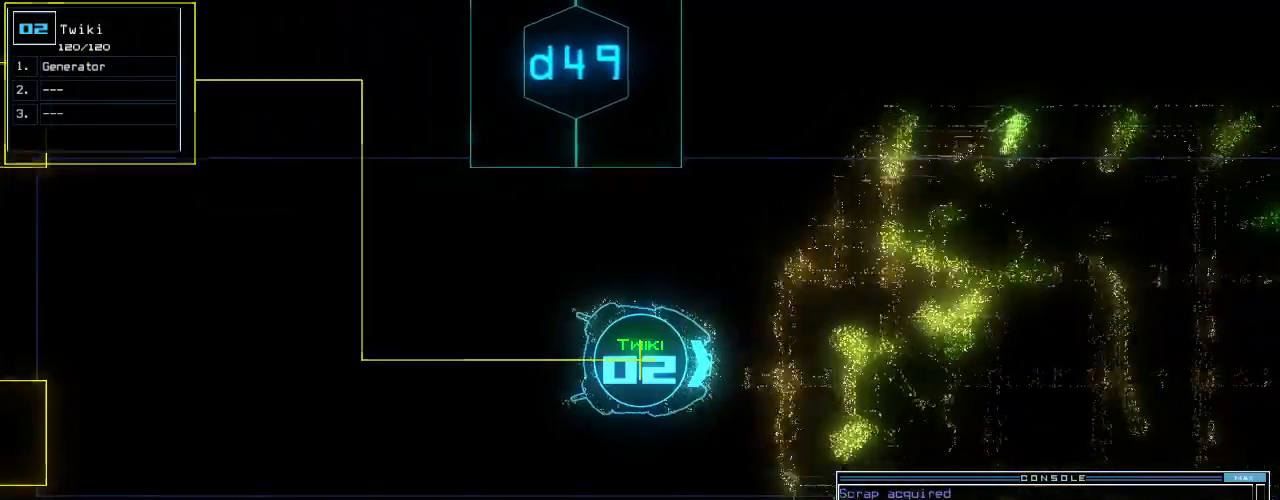
{"keys": ["down"], "events": []}
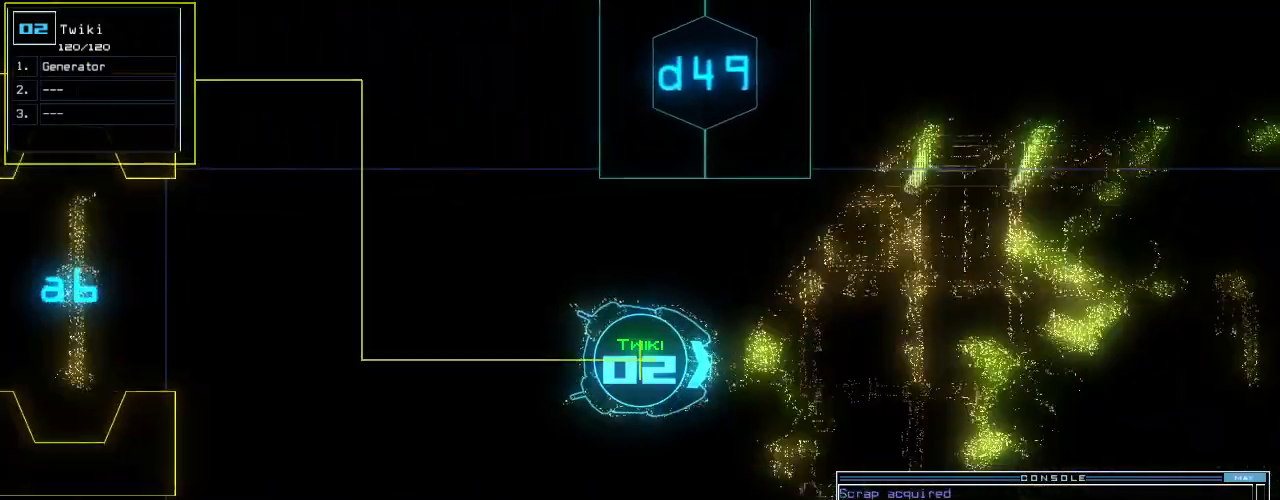
{"keys": ["down", "left"], "events": [[220, "right", "down"], [260, "right", "up"], [460, "left", "down"]]}